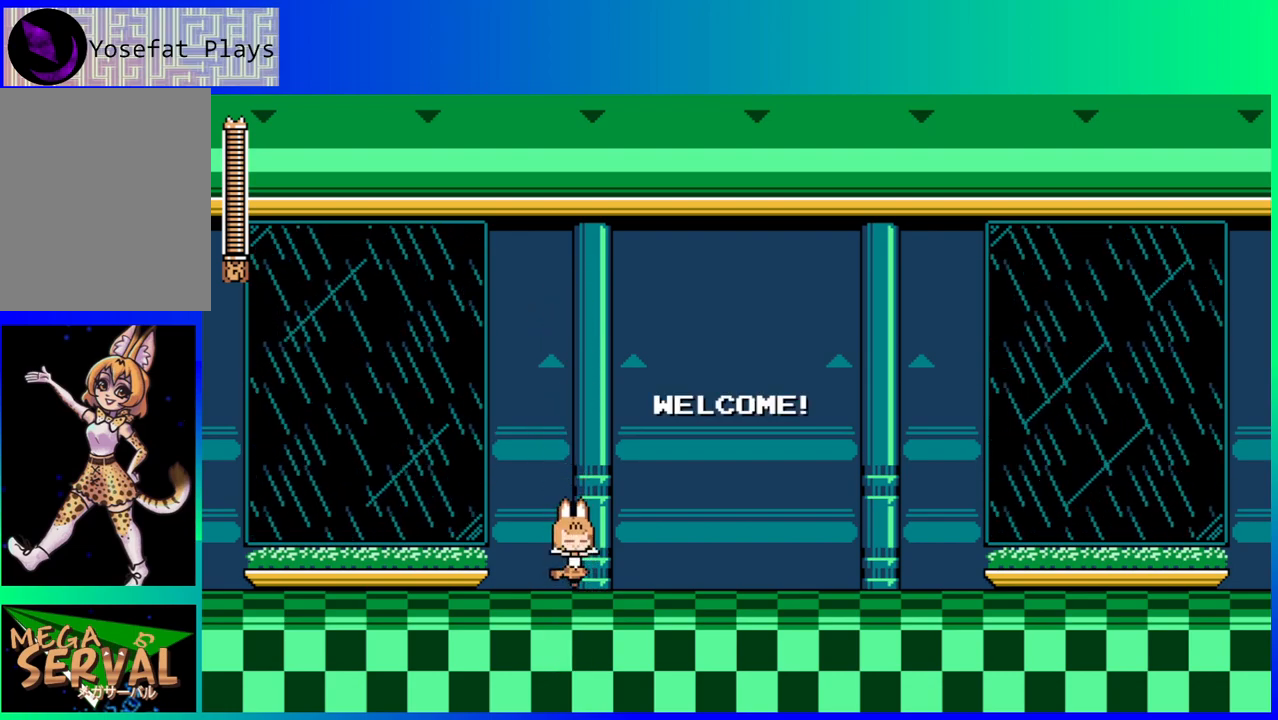
Gameplay with a controller (Nintendo layout); each line is a JSON object with the inputs held at the frame after it. "events" lists button and stick changes between this image and that frame as [ms after this image, input, new state], when the widget could be followed in between. Not read: L3 R3.
{"buttons": ["DPAD_RIGHT"], "left_stick": "center", "right_stick": "center", "events": [[217, "DPAD_RIGHT", "down"]]}
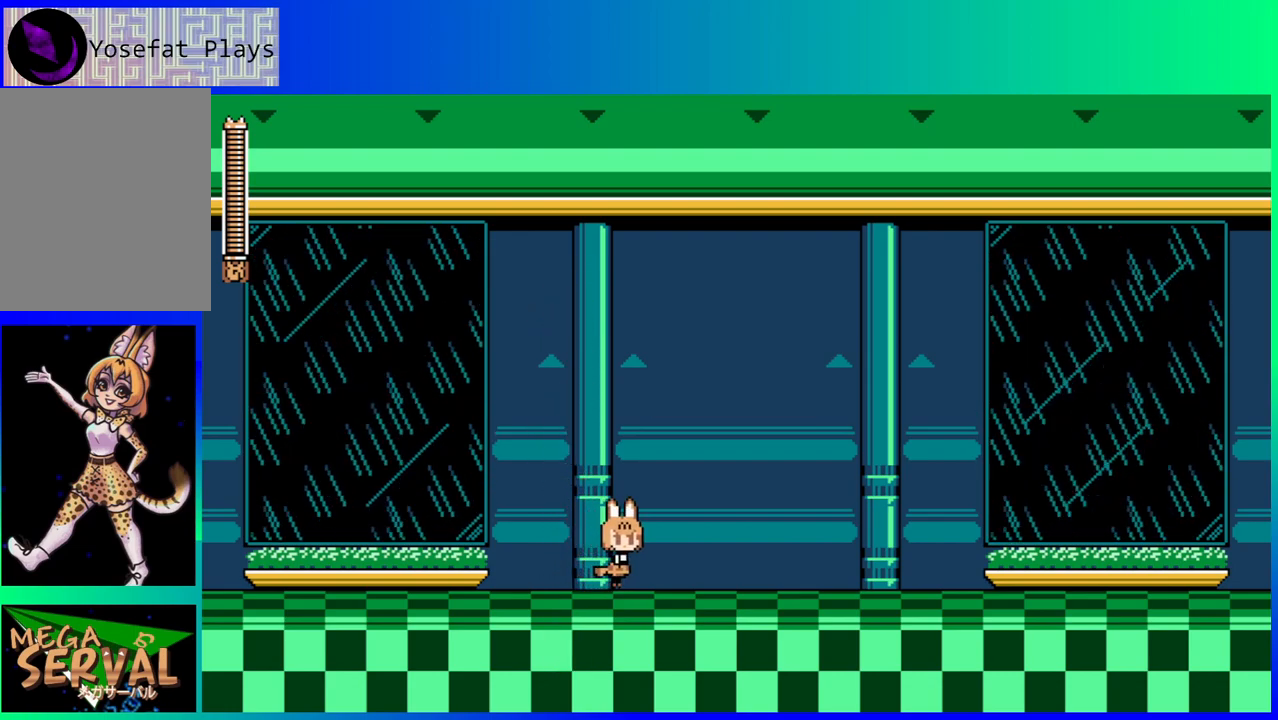
{"buttons": ["DPAD_RIGHT"], "left_stick": "center", "right_stick": "center", "events": []}
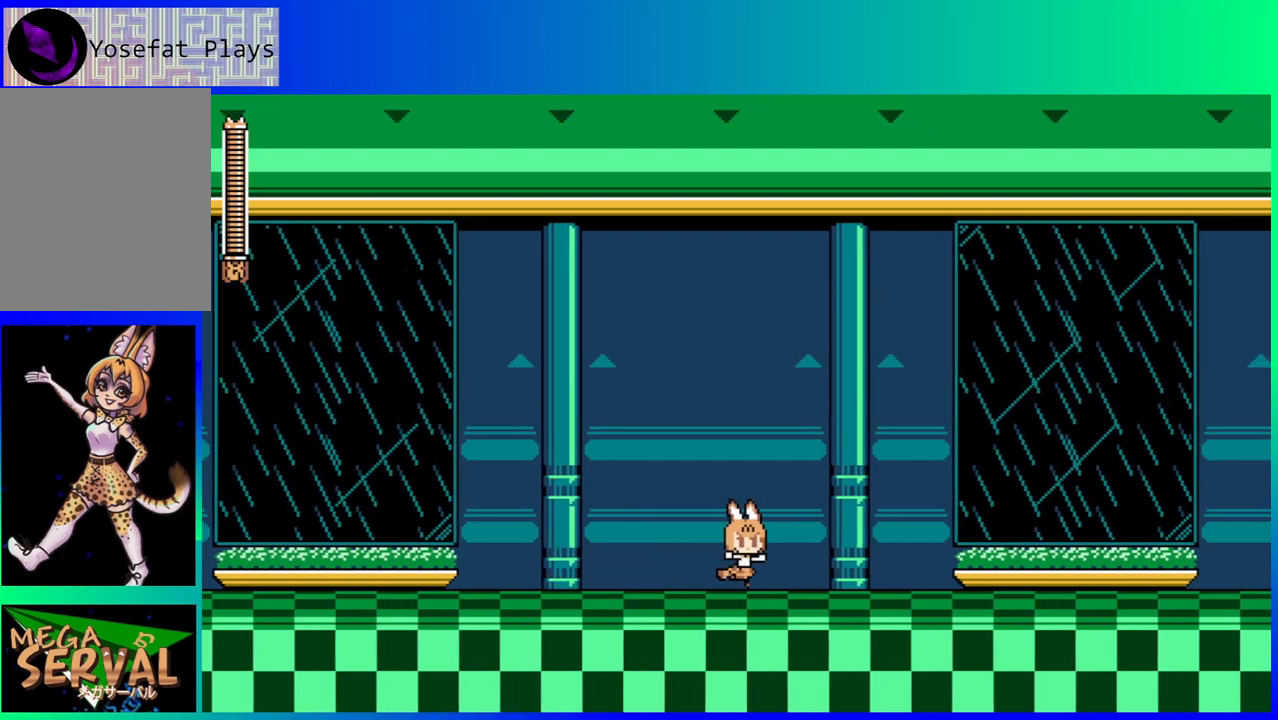
{"buttons": ["DPAD_RIGHT"], "left_stick": "center", "right_stick": "center", "events": []}
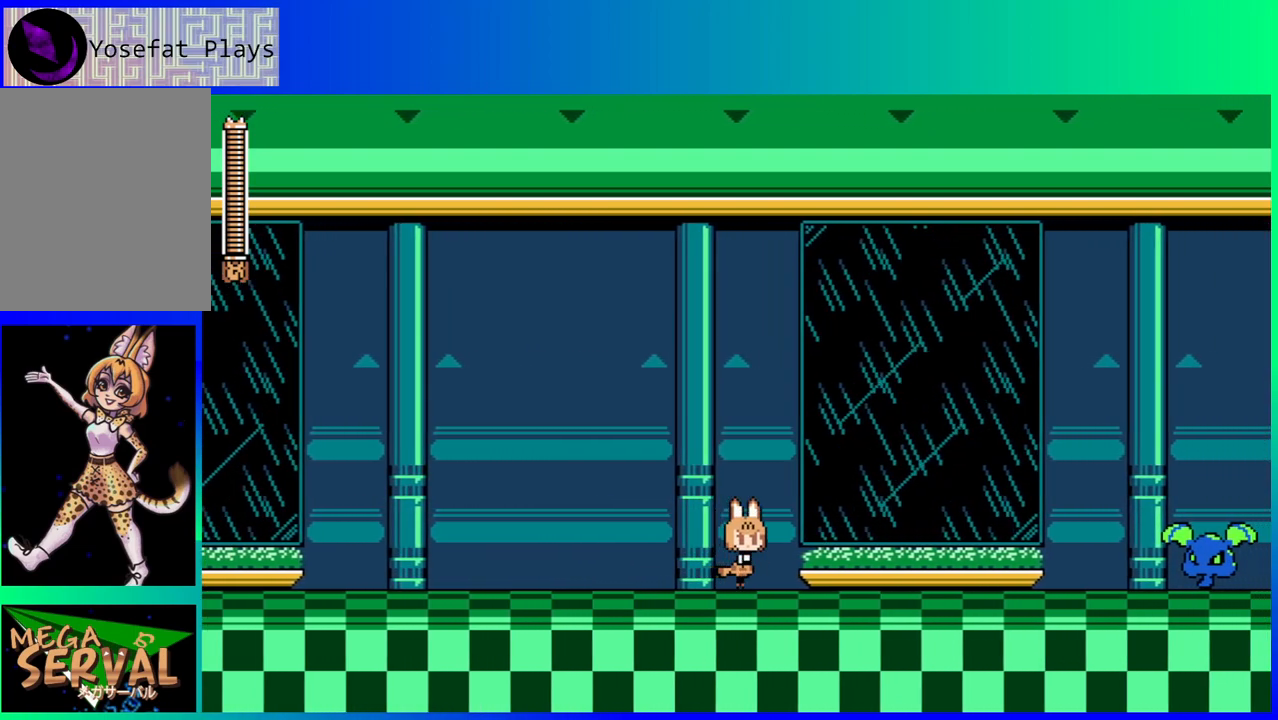
{"buttons": [], "left_stick": "center", "right_stick": "center", "events": [[217, "Y", "down"], [317, "Y", "up"], [333, "DPAD_RIGHT", "up"], [367, "Y", "down"], [467, "Y", "up"]]}
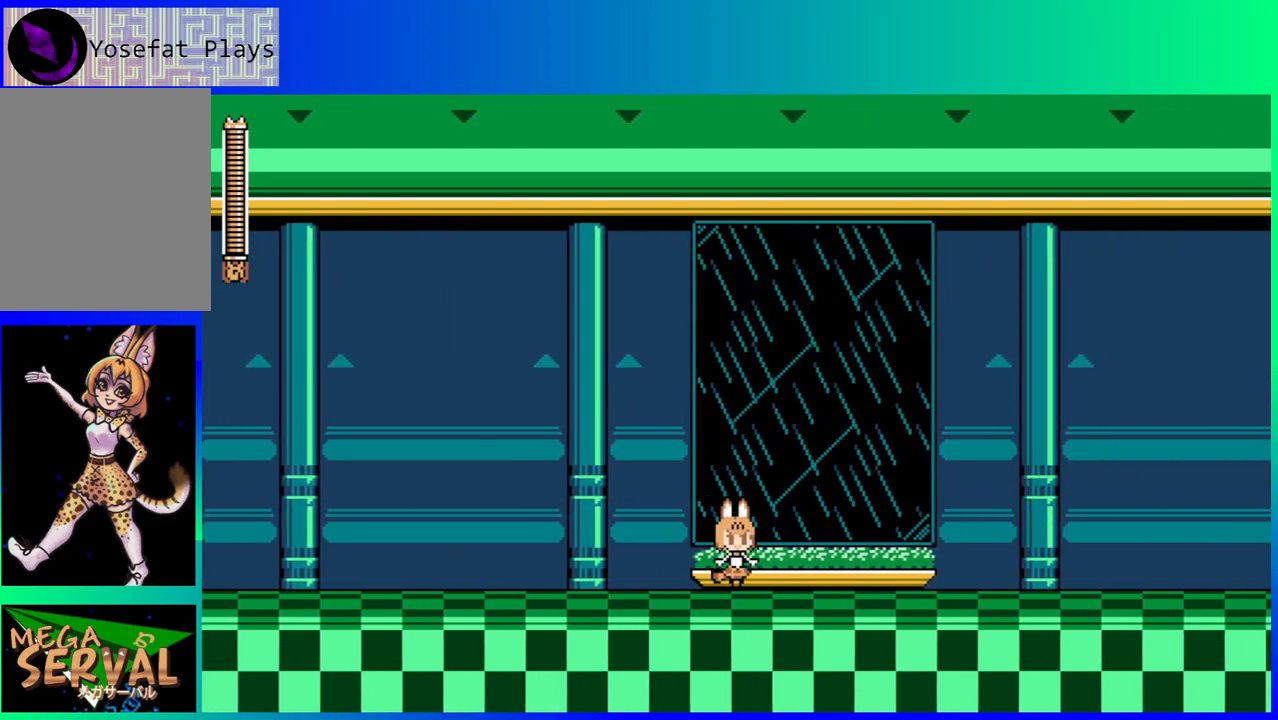
{"buttons": ["Y"], "left_stick": "center", "right_stick": "center", "events": [[33, "Y", "down"], [250, "Y", "up"], [333, "Y", "down"], [450, "Y", "up"], [500, "Y", "down"]]}
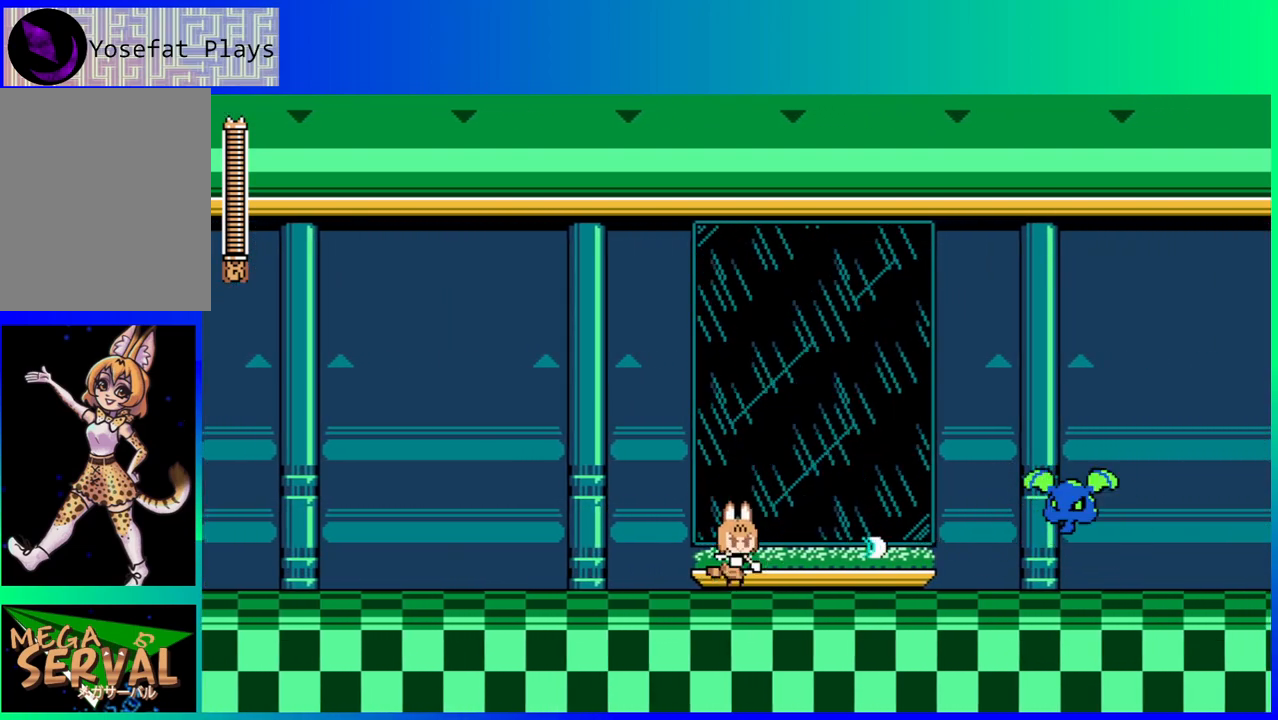
{"buttons": ["Y", "DPAD_RIGHT"], "left_stick": "center", "right_stick": "center", "events": [[117, "Y", "up"], [167, "DPAD_RIGHT", "down"], [283, "Y", "down"], [333, "Y", "up"], [417, "Y", "down"], [433, "DPAD_RIGHT", "up"], [450, "DPAD_RIGHT", "down"]]}
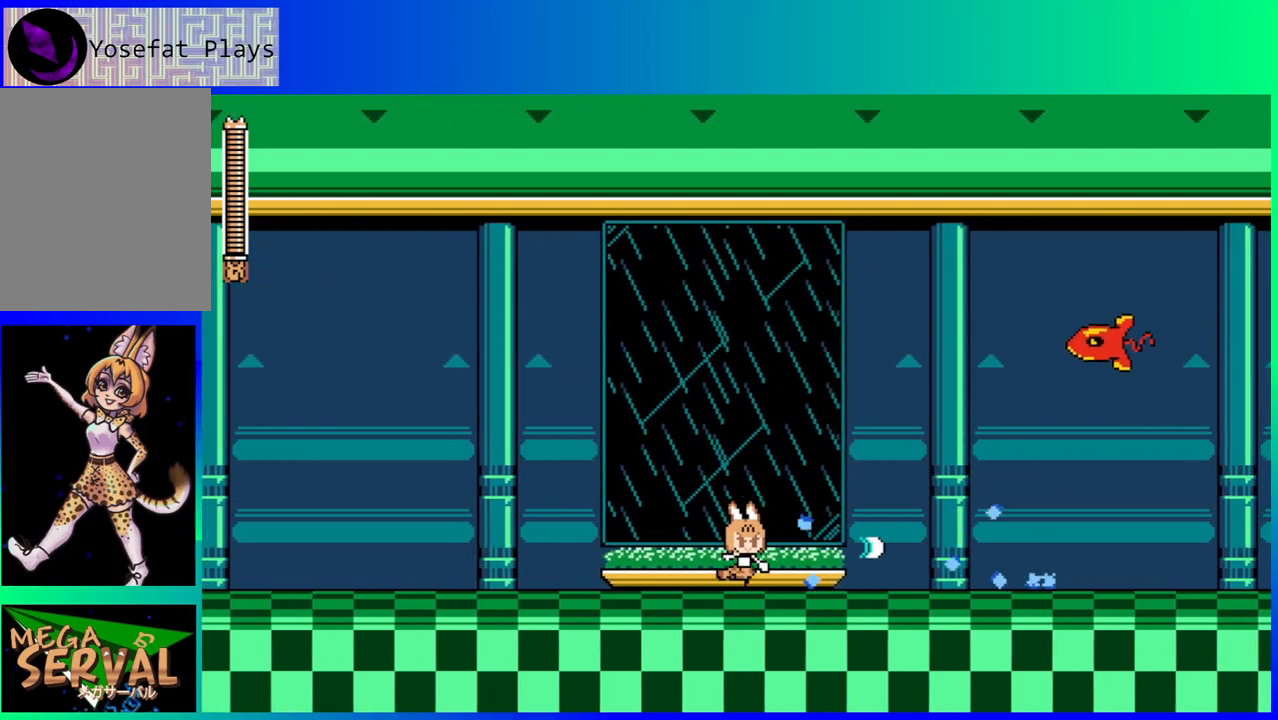
{"buttons": [], "left_stick": "center", "right_stick": "center", "events": [[17, "Y", "up"], [200, "DPAD_RIGHT", "up"], [300, "B", "down"], [400, "B", "up"]]}
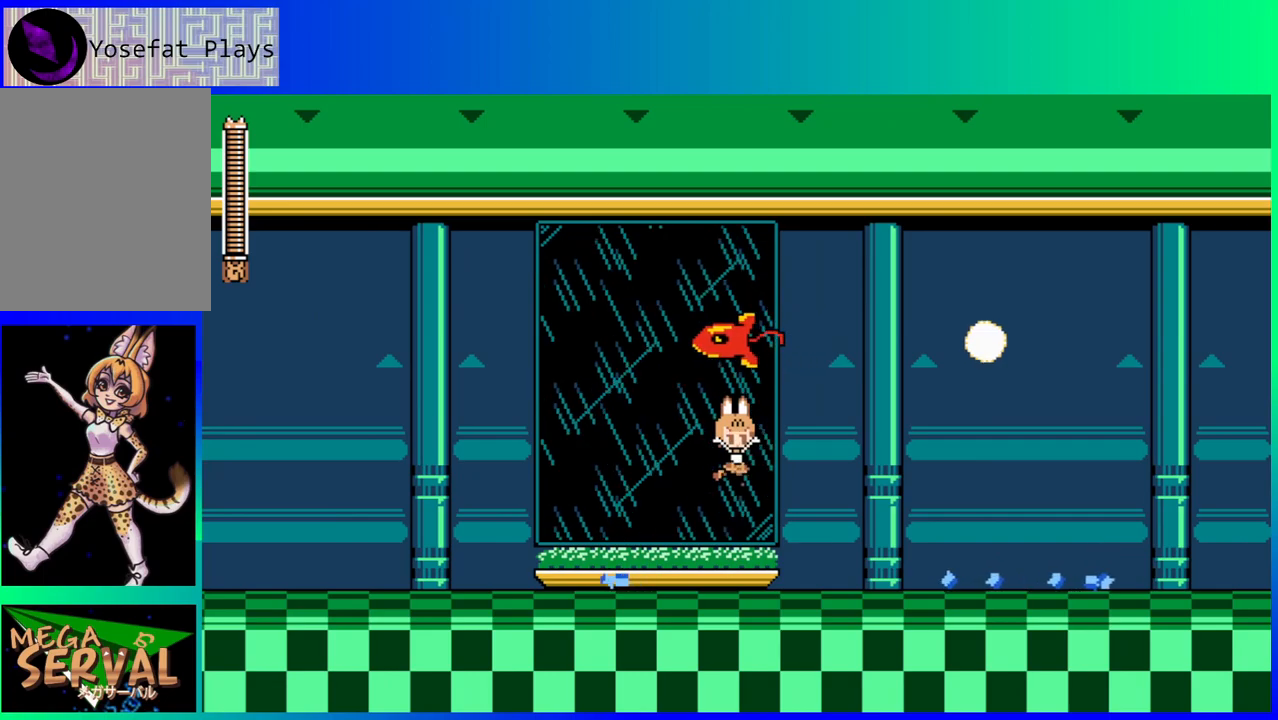
{"buttons": ["B", "DPAD_DOWN", "DPAD_RIGHT"], "left_stick": "center", "right_stick": "center", "events": [[183, "DPAD_RIGHT", "down"], [233, "DPAD_DOWN", "down"], [333, "B", "down"]]}
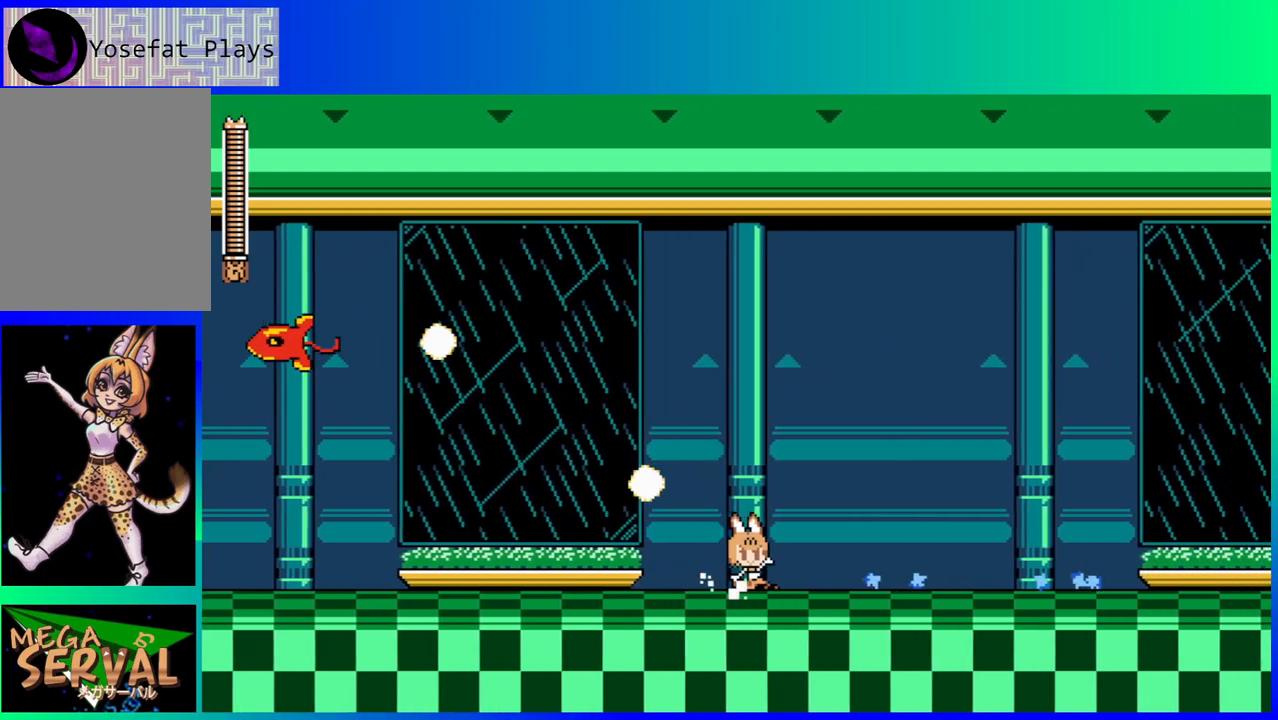
{"buttons": ["DPAD_RIGHT"], "left_stick": "center", "right_stick": "center", "events": [[100, "B", "up"], [100, "DPAD_DOWN", "up"], [350, "Y", "down"], [450, "Y", "up"]]}
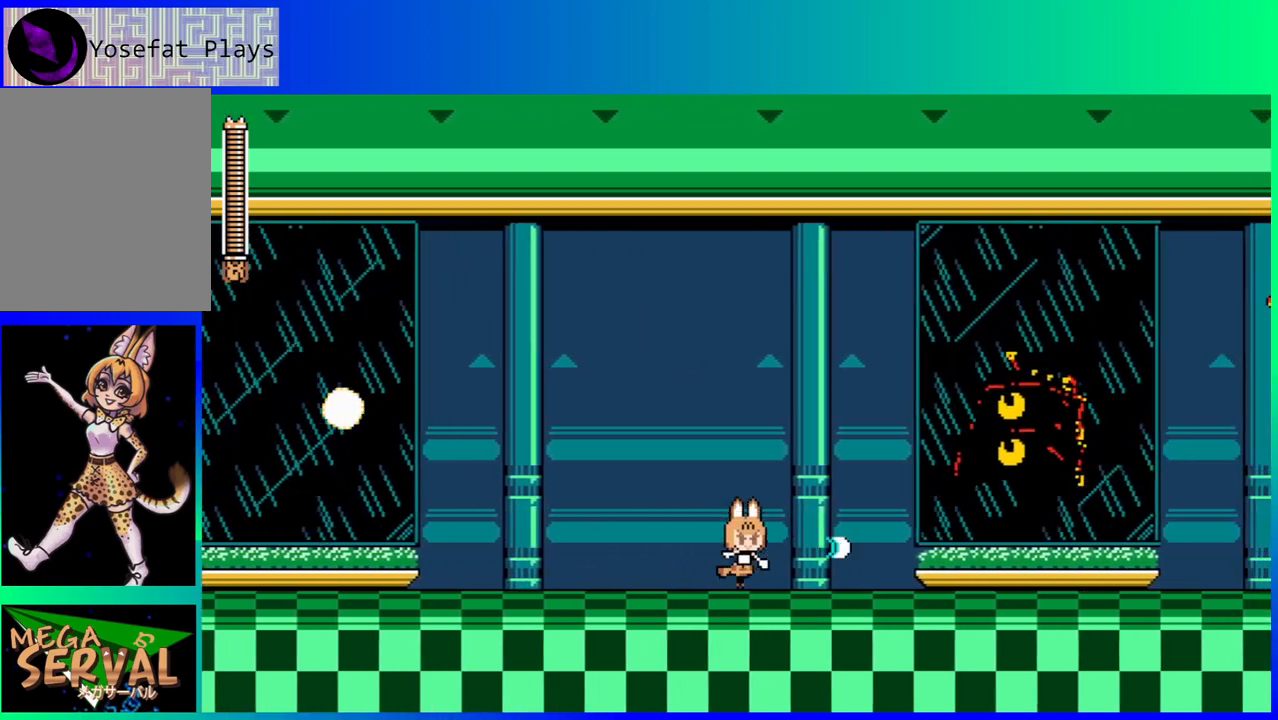
{"buttons": ["Y"], "left_stick": "center", "right_stick": "center", "events": [[83, "Y", "down"], [183, "Y", "up"], [217, "DPAD_RIGHT", "up"], [417, "Y", "down"]]}
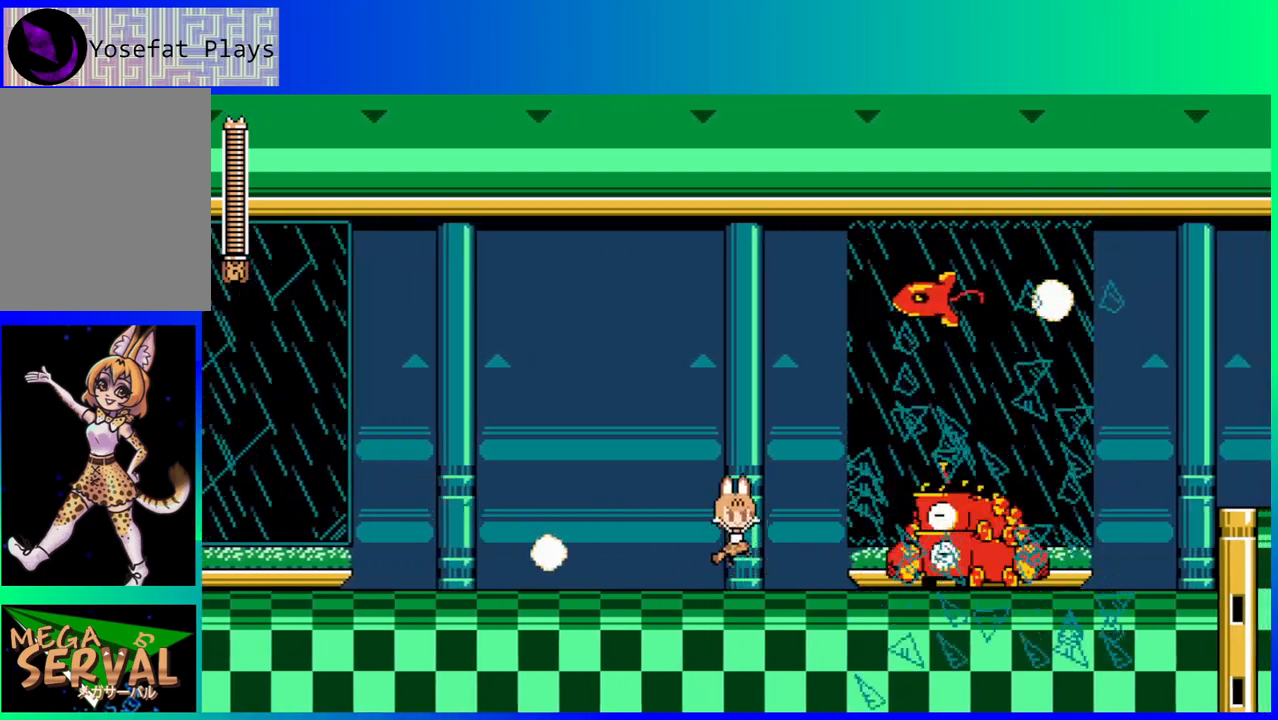
{"buttons": [], "left_stick": "center", "right_stick": "center", "events": [[17, "Y", "up"], [67, "B", "down"], [167, "DPAD_LEFT", "down"], [250, "B", "up"], [483, "DPAD_LEFT", "up"]]}
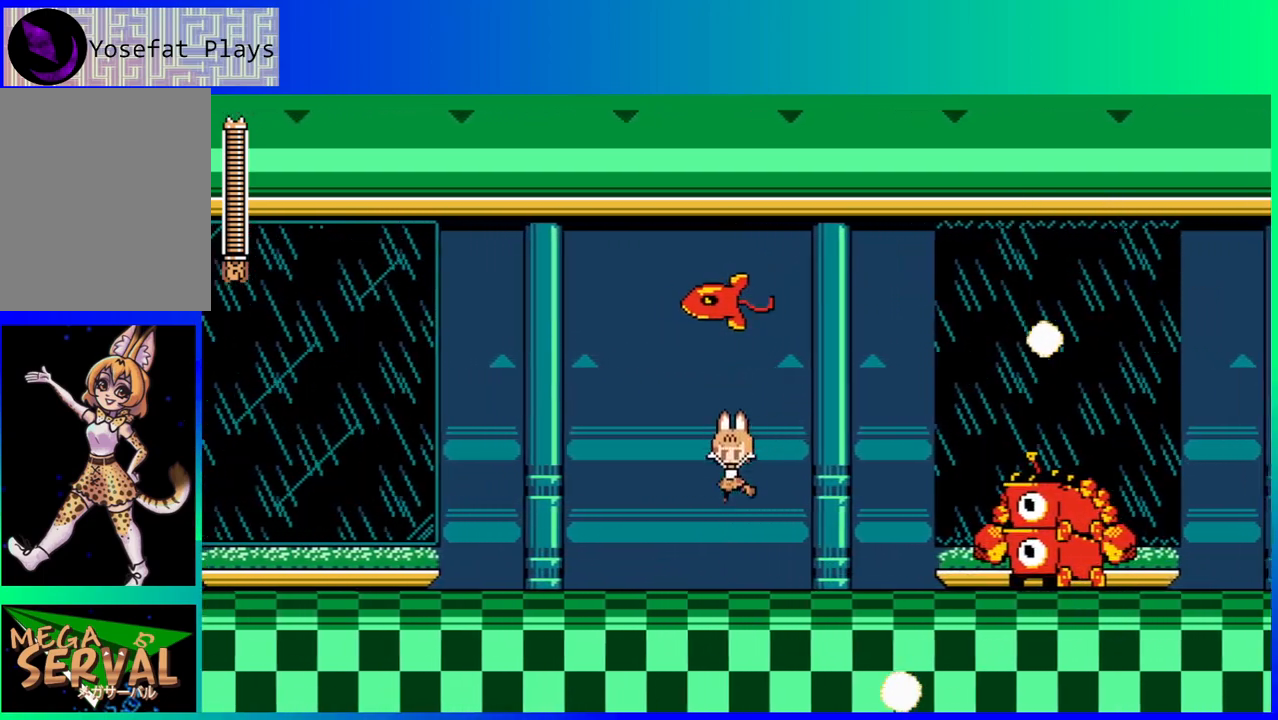
{"buttons": ["DPAD_RIGHT"], "left_stick": "center", "right_stick": "center", "events": [[17, "DPAD_RIGHT", "down"], [150, "R2", "down"], [250, "R2", "up"]]}
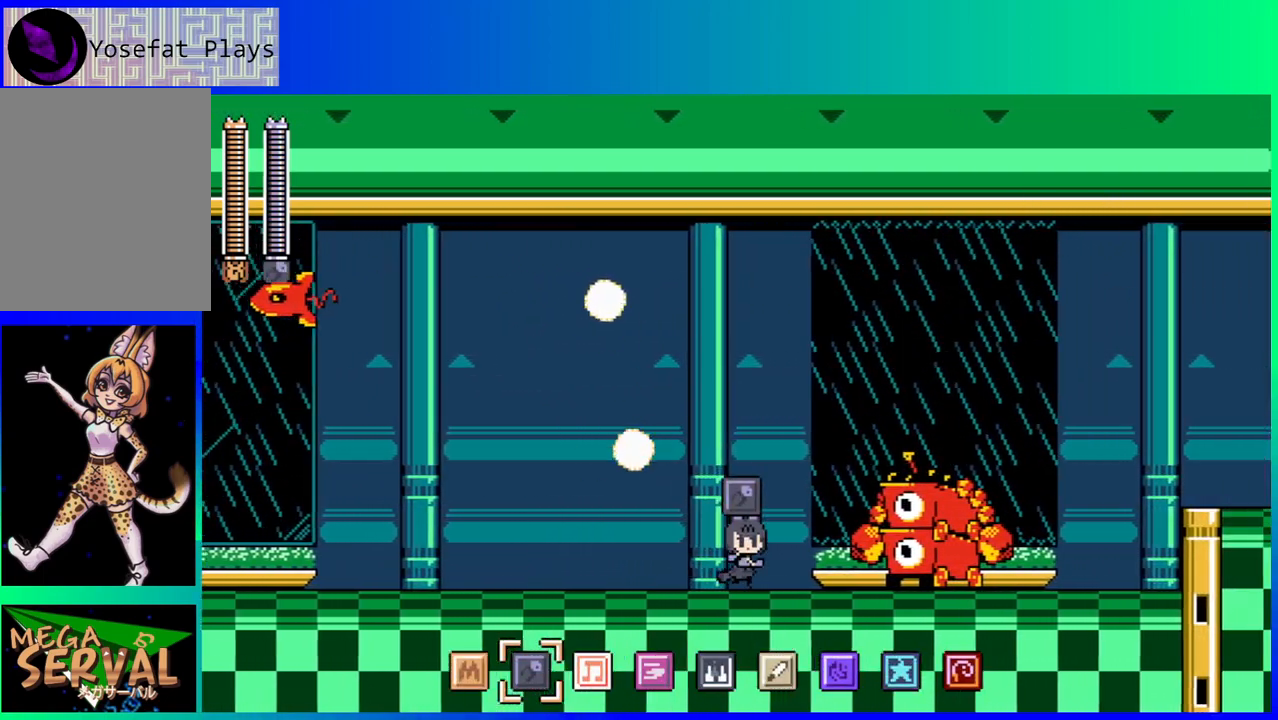
{"buttons": ["DPAD_RIGHT"], "left_stick": "center", "right_stick": "center", "events": [[67, "Y", "down"], [167, "Y", "up"]]}
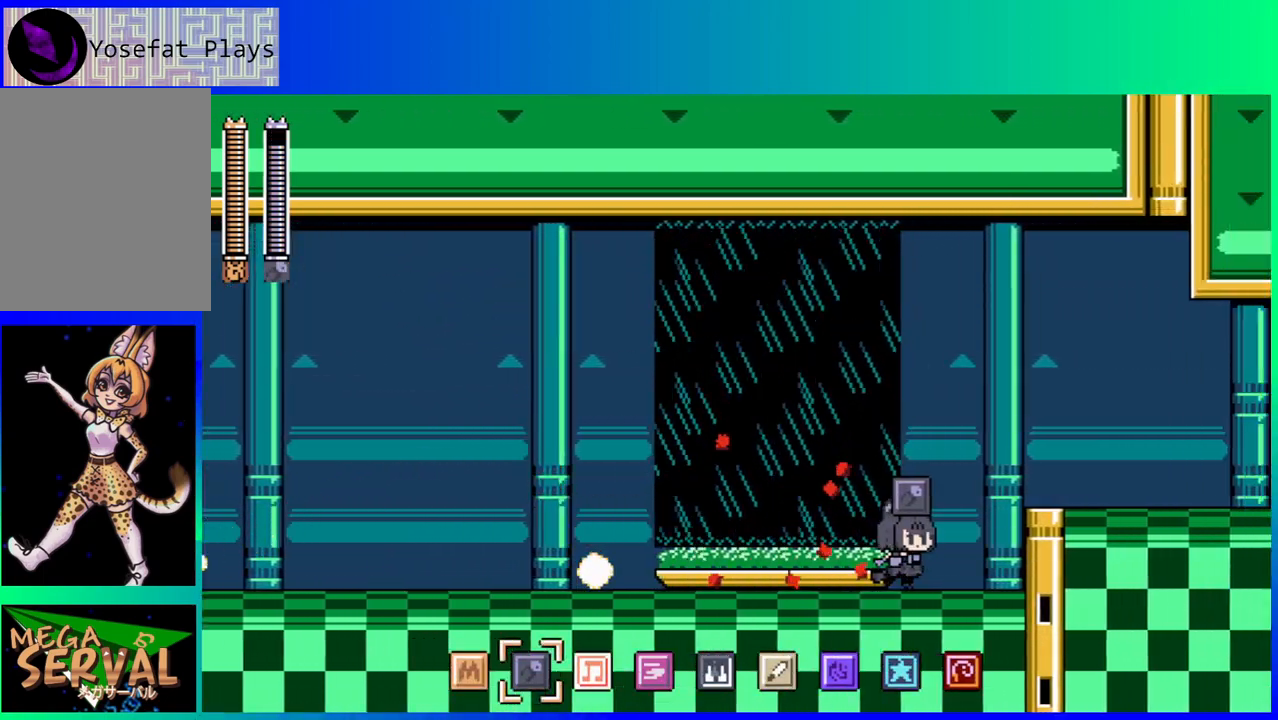
{"buttons": ["DPAD_RIGHT"], "left_stick": "center", "right_stick": "center", "events": [[283, "B", "down"], [450, "B", "up"]]}
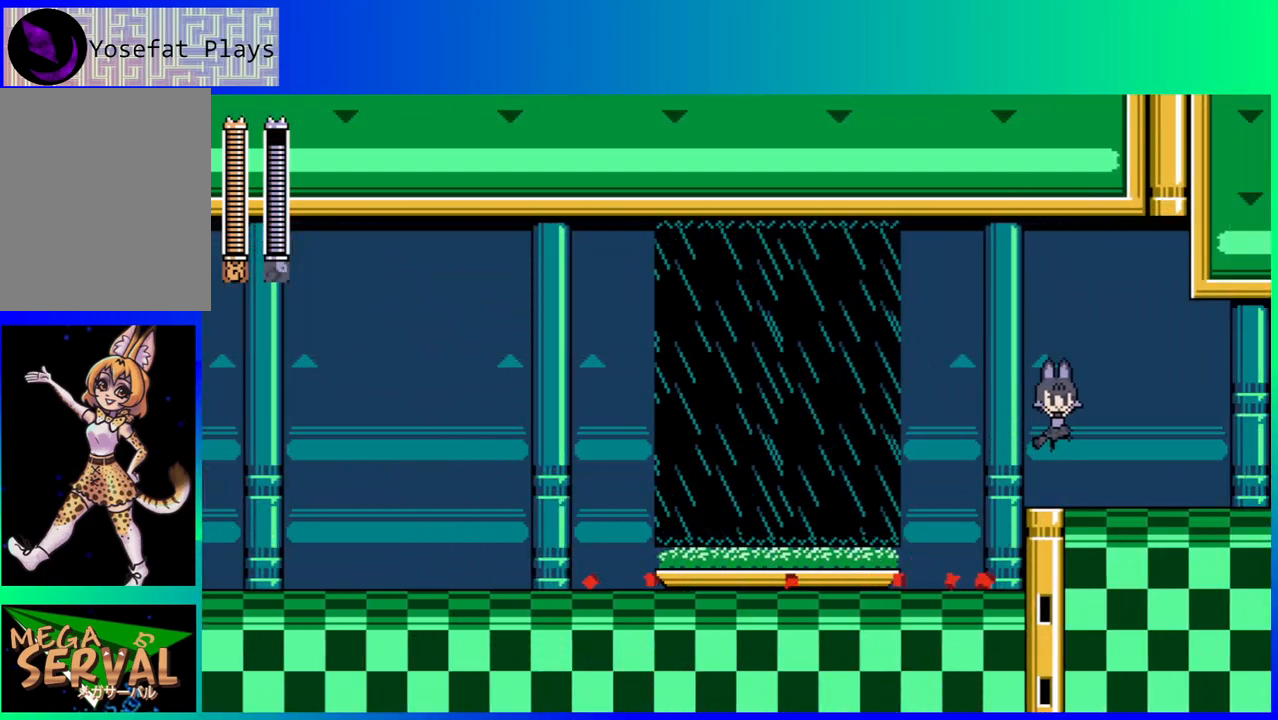
{"buttons": ["DPAD_RIGHT"], "left_stick": "center", "right_stick": "center", "events": [[200, "L2", "down"], [350, "L2", "up"]]}
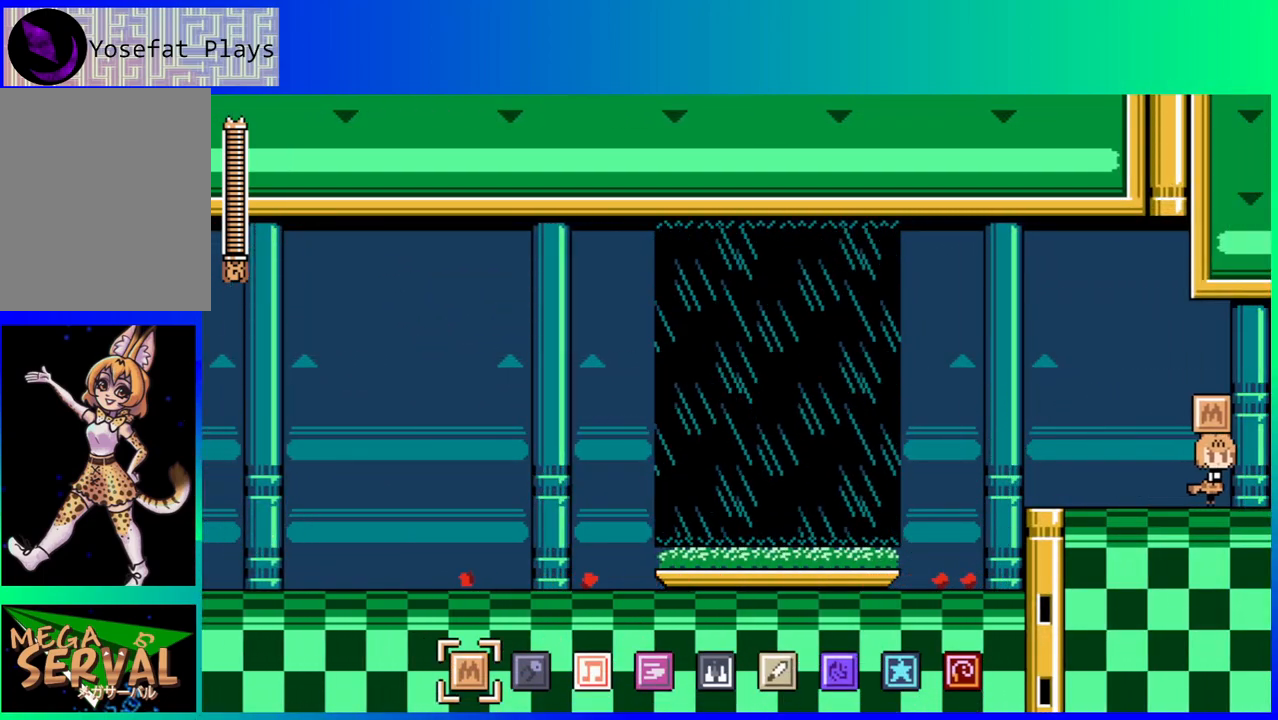
{"buttons": ["DPAD_RIGHT"], "left_stick": "center", "right_stick": "center", "events": []}
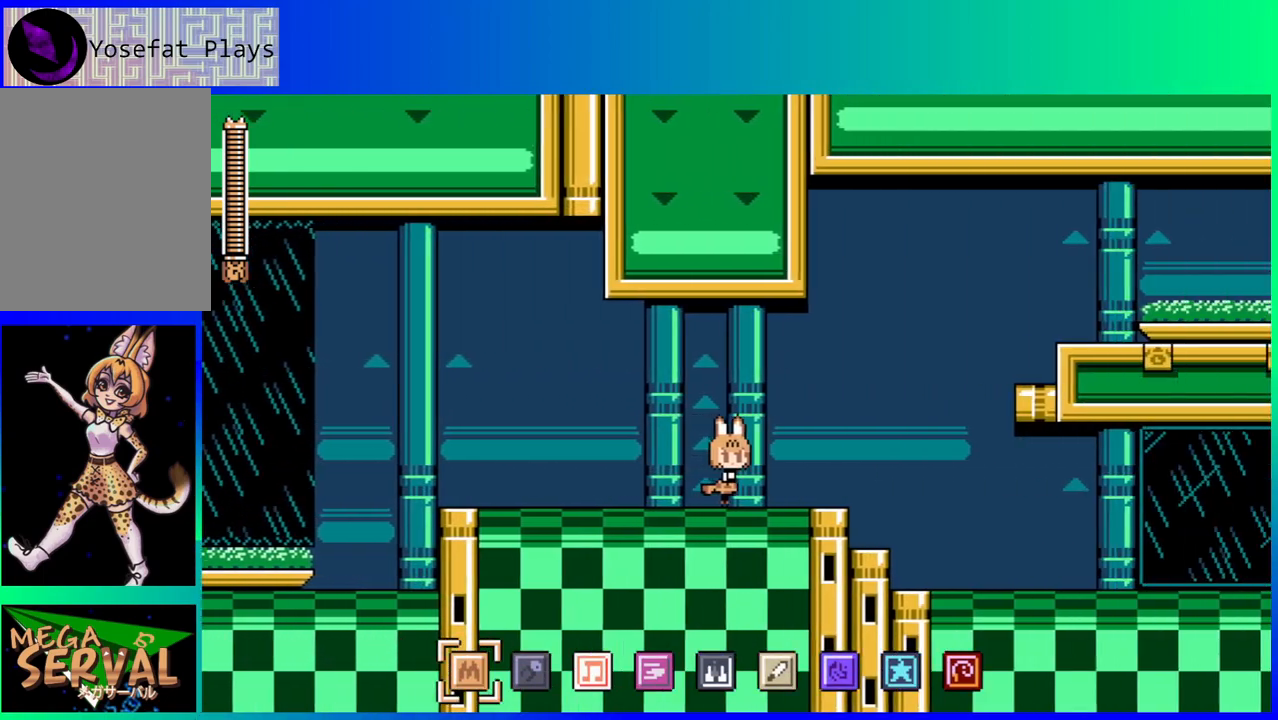
{"buttons": ["DPAD_RIGHT"], "left_stick": "center", "right_stick": "center", "events": []}
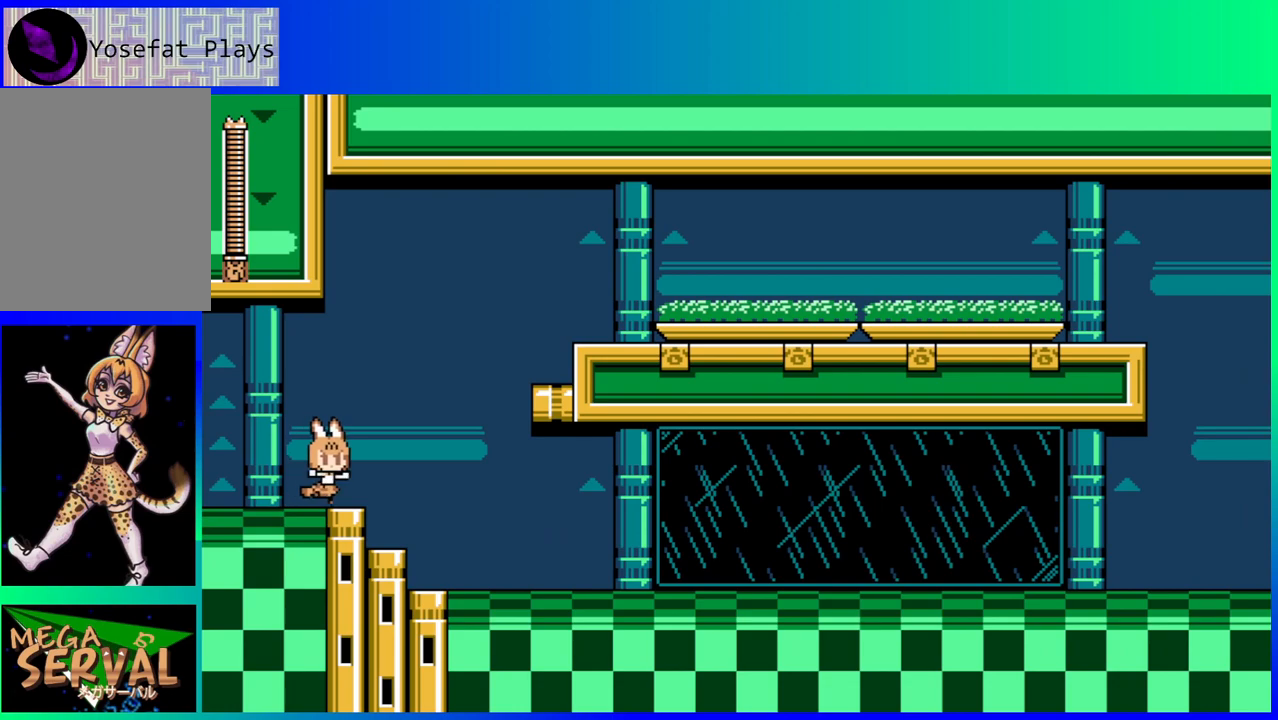
{"buttons": ["B", "DPAD_RIGHT"], "left_stick": "center", "right_stick": "center", "events": [[150, "B", "down"]]}
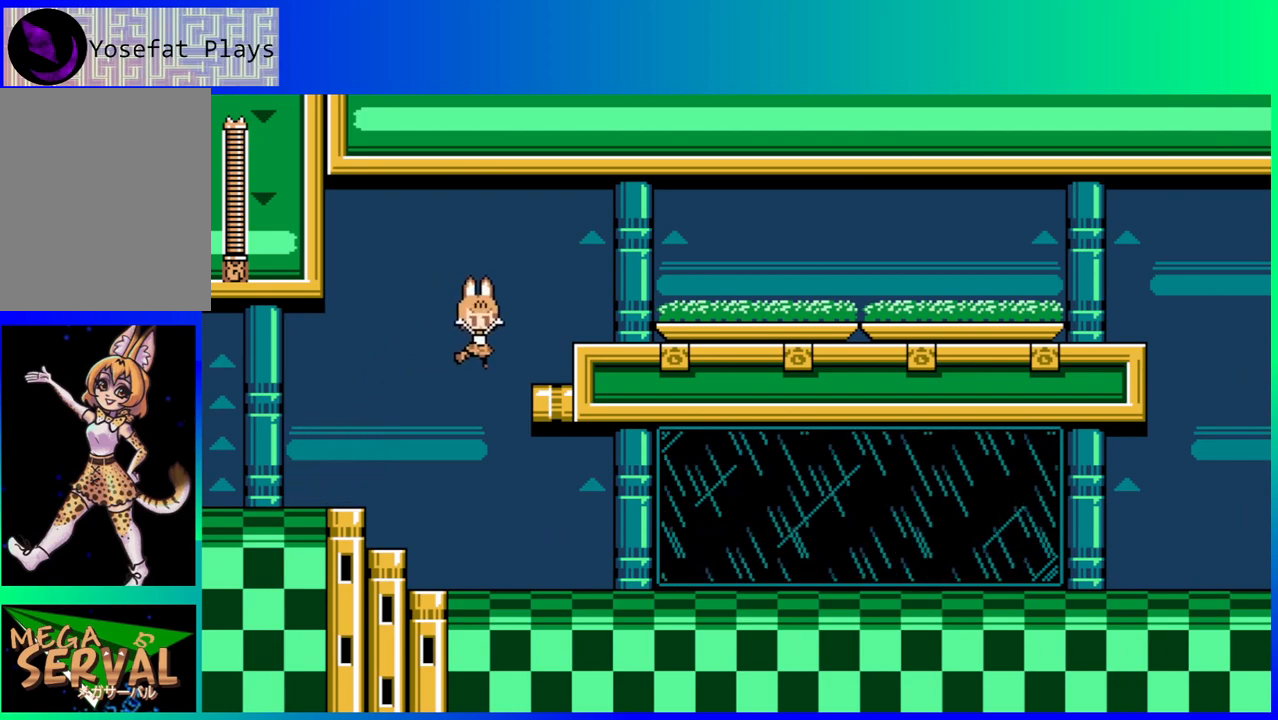
{"buttons": [], "left_stick": "center", "right_stick": "center", "events": [[83, "B", "up"], [167, "DPAD_RIGHT", "up"]]}
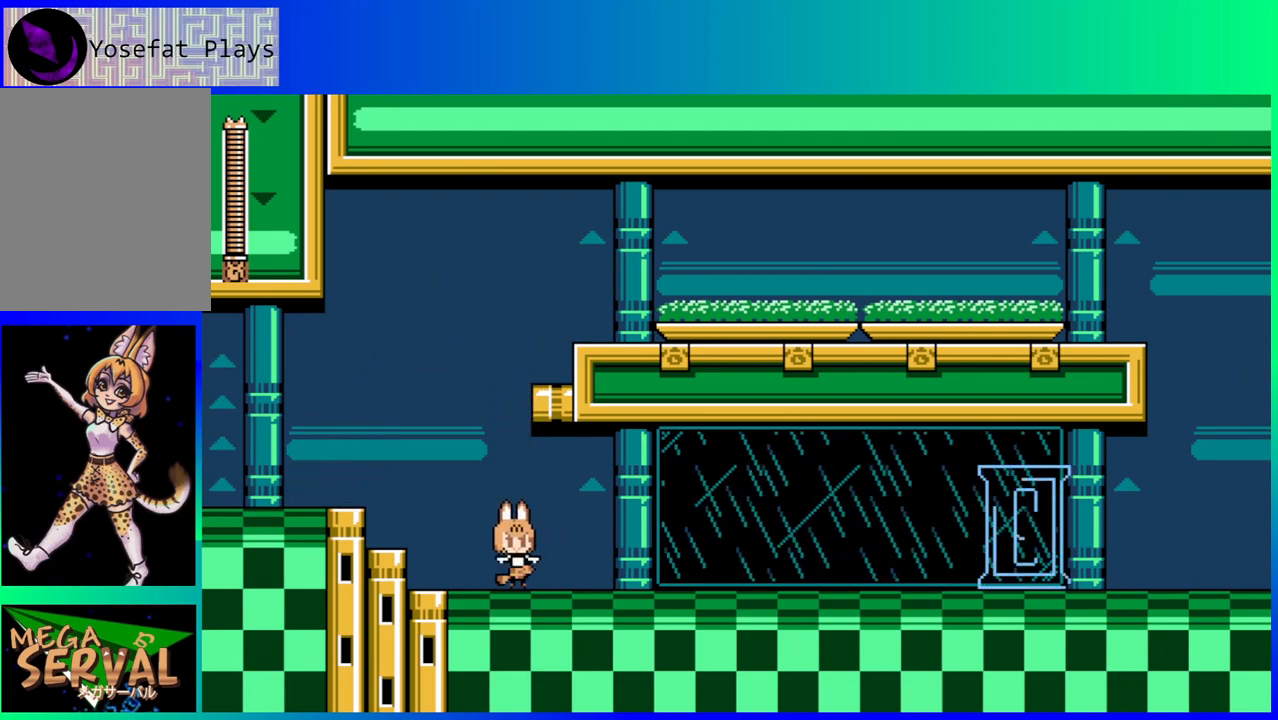
{"buttons": [], "left_stick": "center", "right_stick": "center", "events": [[33, "DPAD_RIGHT", "down"], [250, "Y", "down"], [300, "DPAD_RIGHT", "up"], [350, "Y", "up"], [417, "Y", "down"], [500, "Y", "up"]]}
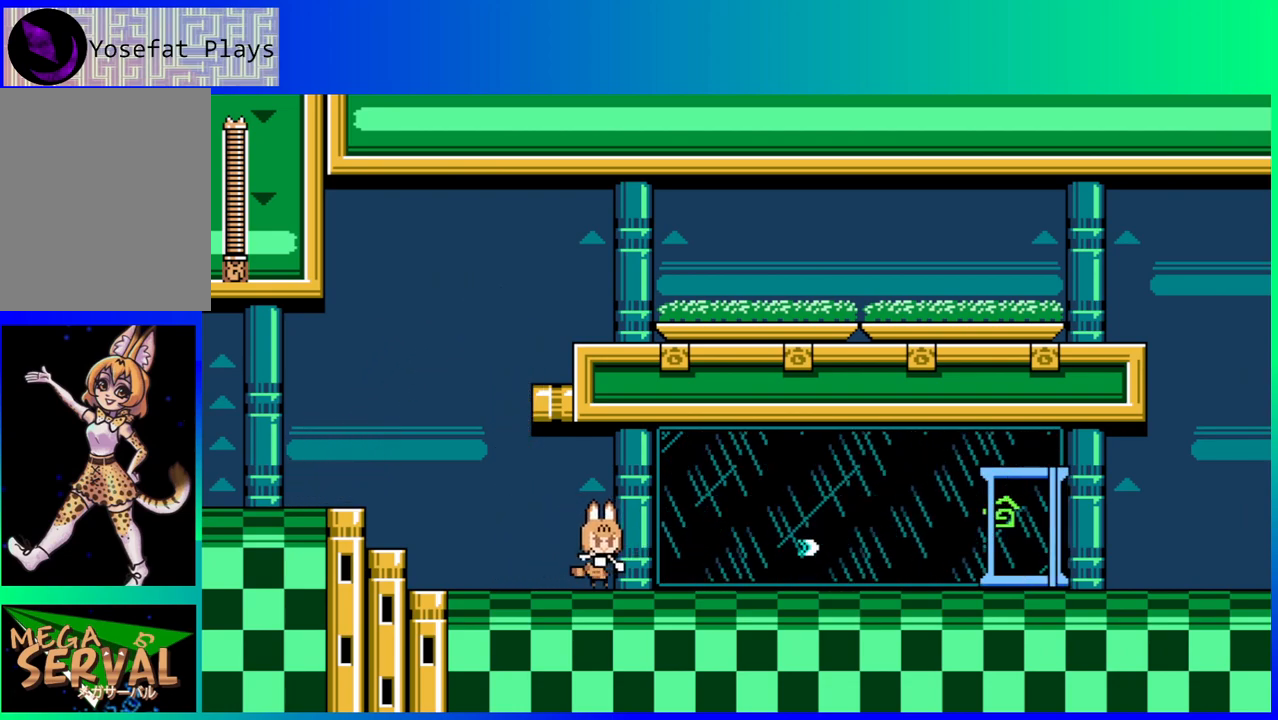
{"buttons": ["Y"], "left_stick": "center", "right_stick": "center", "events": [[67, "Y", "down"], [150, "Y", "up"], [233, "Y", "down"], [300, "Y", "up"], [367, "Y", "down"], [450, "Y", "up"], [483, "Y", "down"]]}
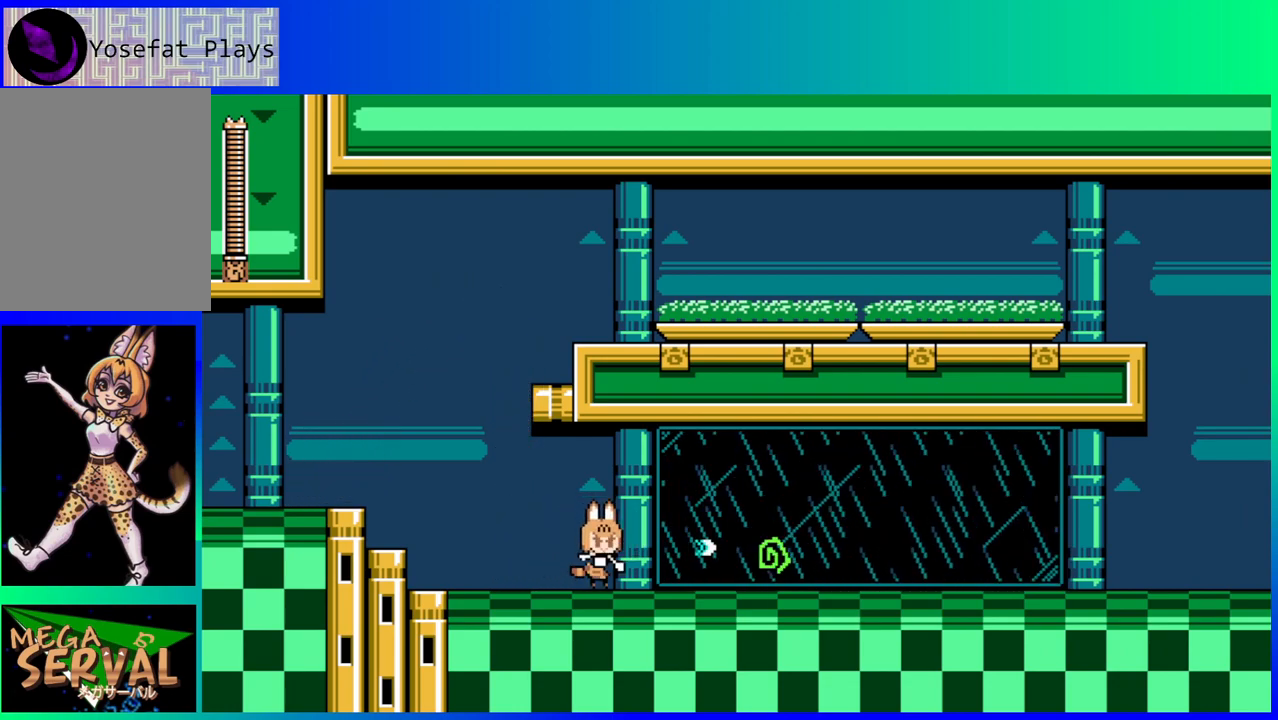
{"buttons": ["DPAD_RIGHT"], "left_stick": "center", "right_stick": "center", "events": [[67, "Y", "up"], [200, "B", "down"], [217, "DPAD_RIGHT", "down"], [317, "Y", "down"], [400, "B", "up"], [483, "Y", "up"]]}
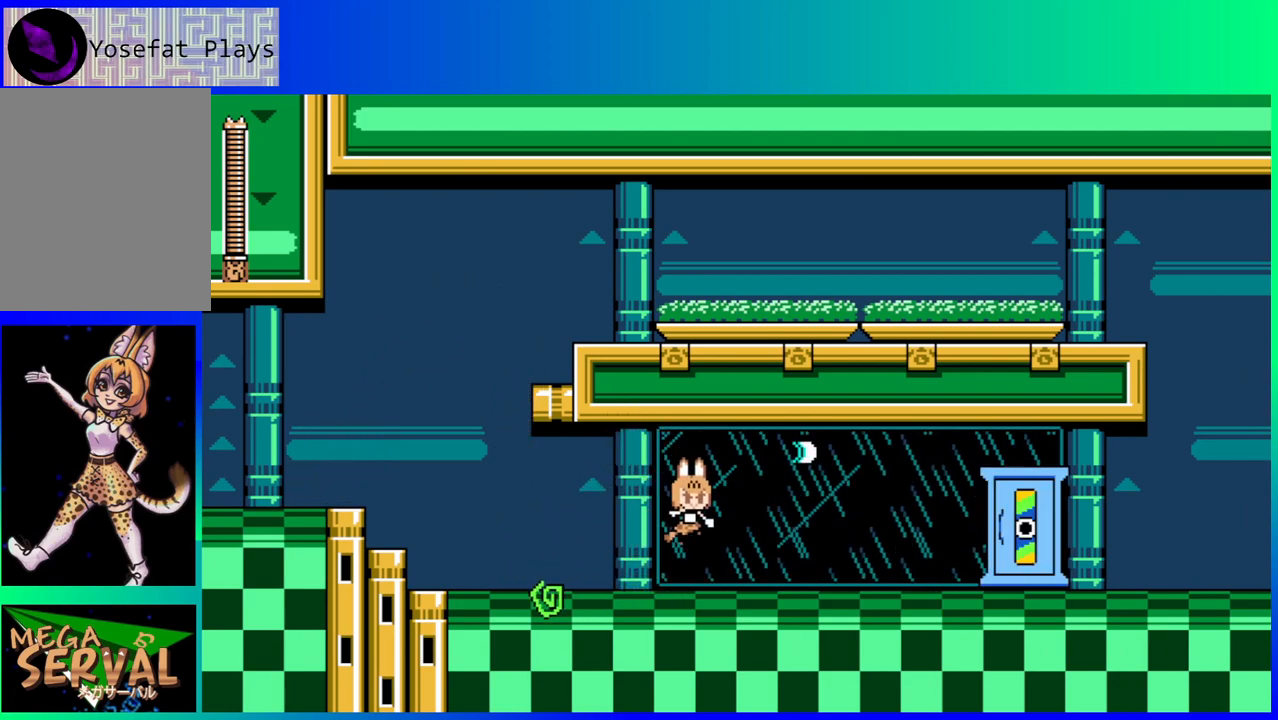
{"buttons": ["Y"], "left_stick": "center", "right_stick": "center", "events": [[100, "Y", "down"], [183, "Y", "up"], [267, "DPAD_RIGHT", "up"], [267, "Y", "down"], [350, "Y", "up"], [417, "Y", "down"]]}
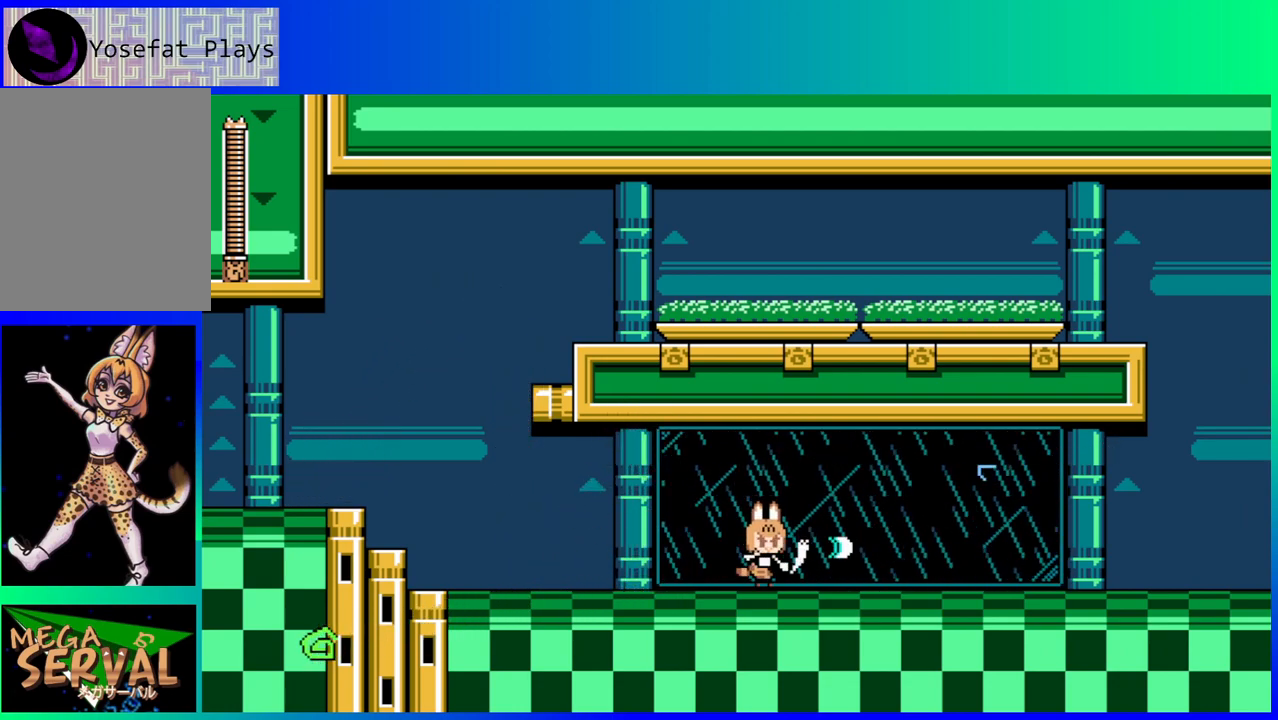
{"buttons": [], "left_stick": "center", "right_stick": "center", "events": [[17, "Y", "up"], [83, "Y", "down"], [150, "Y", "up"]]}
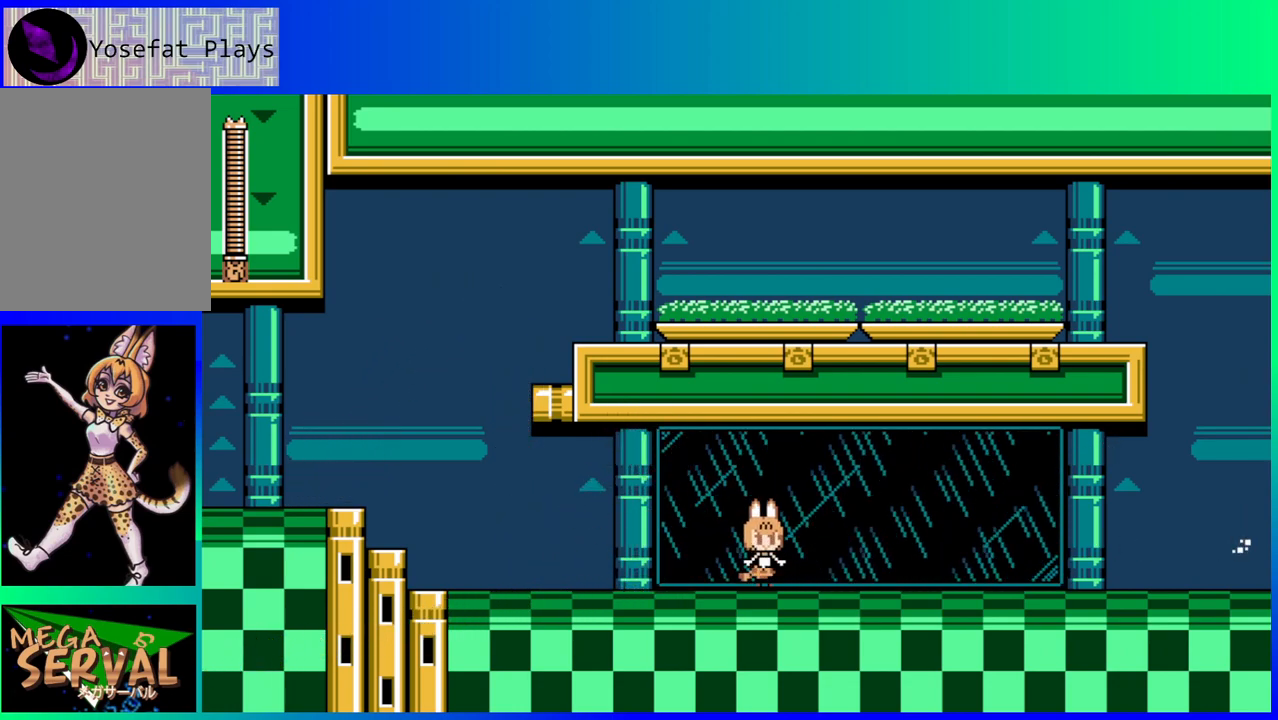
{"buttons": ["B", "DPAD_DOWN", "DPAD_RIGHT"], "left_stick": "center", "right_stick": "center", "events": [[67, "DPAD_RIGHT", "down"], [217, "DPAD_DOWN", "down"], [333, "B", "down"]]}